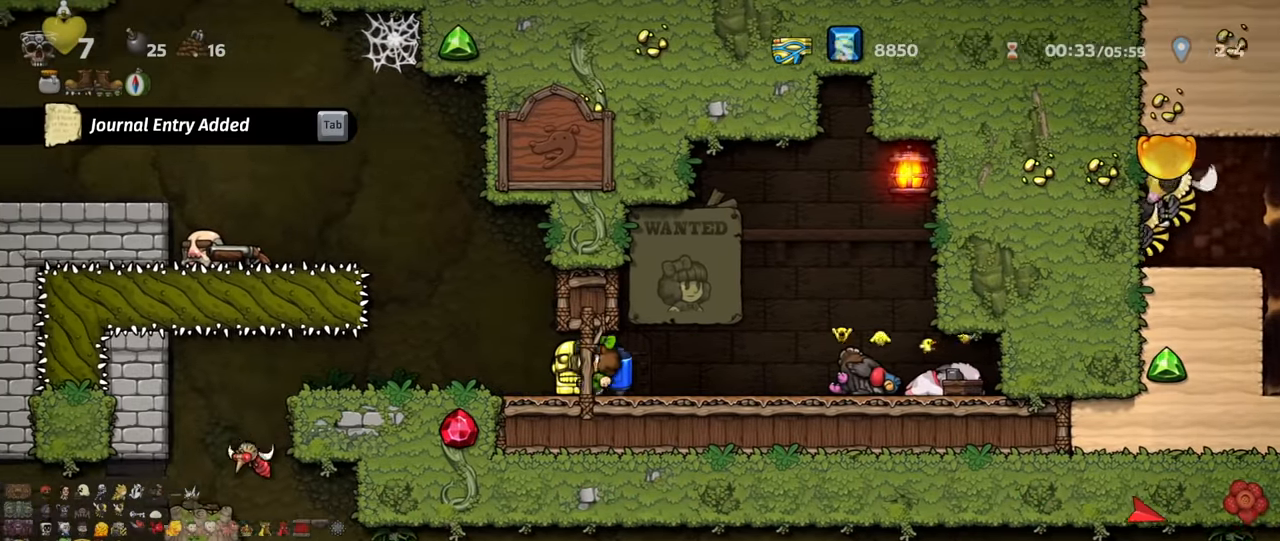
Gameplay with keyboard; each line is a JSON object with the keys held at the frame after it. "events" lists presses ("down") and releases ("up") of "a", "down", "escape", "left", "right", "s", "shift", "space", "up", "x" and "z" between this image and that frame as [ms after this image, input, new state], when the widget could be followed in between. No other keys are recorded. Mouse input is not recorded.
{"keys": ["shift", "z"], "events": [[33, "down", "down"], [33, "x", "down"], [100, "down", "up"], [100, "x", "up"], [266, "left", "up"], [266, "z", "down"], [300, "z", "up"], [366, "z", "down"]]}
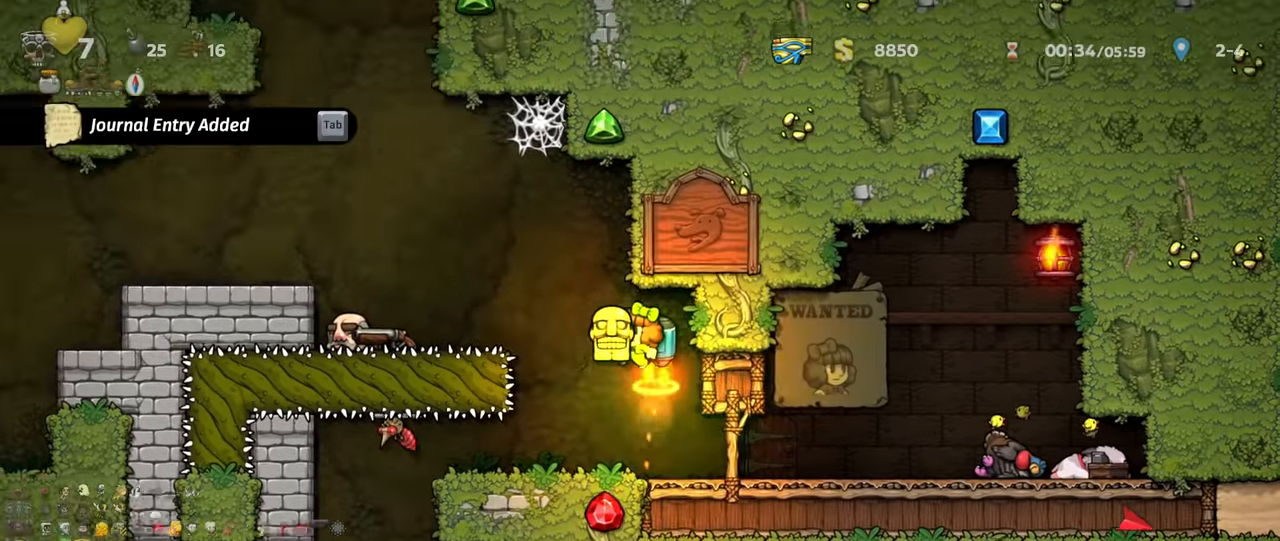
{"keys": ["shift", "z"], "events": [[67, "left", "down"], [467, "left", "up"]]}
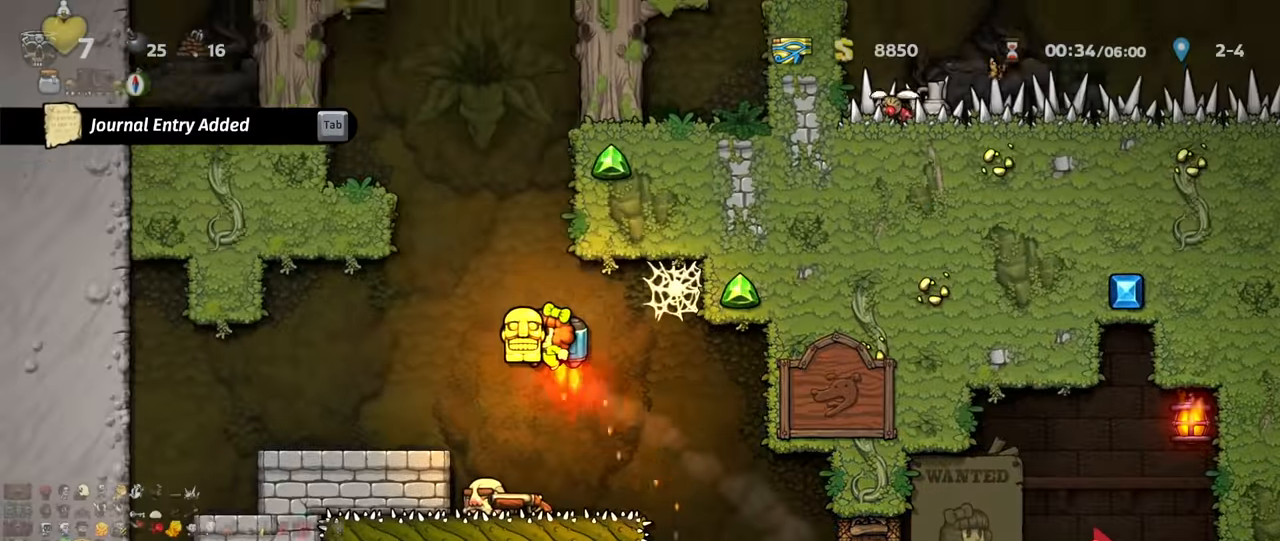
{"keys": ["right", "shift"], "events": [[100, "z", "up"], [200, "shift", "up"], [267, "shift", "down"], [300, "right", "down"]]}
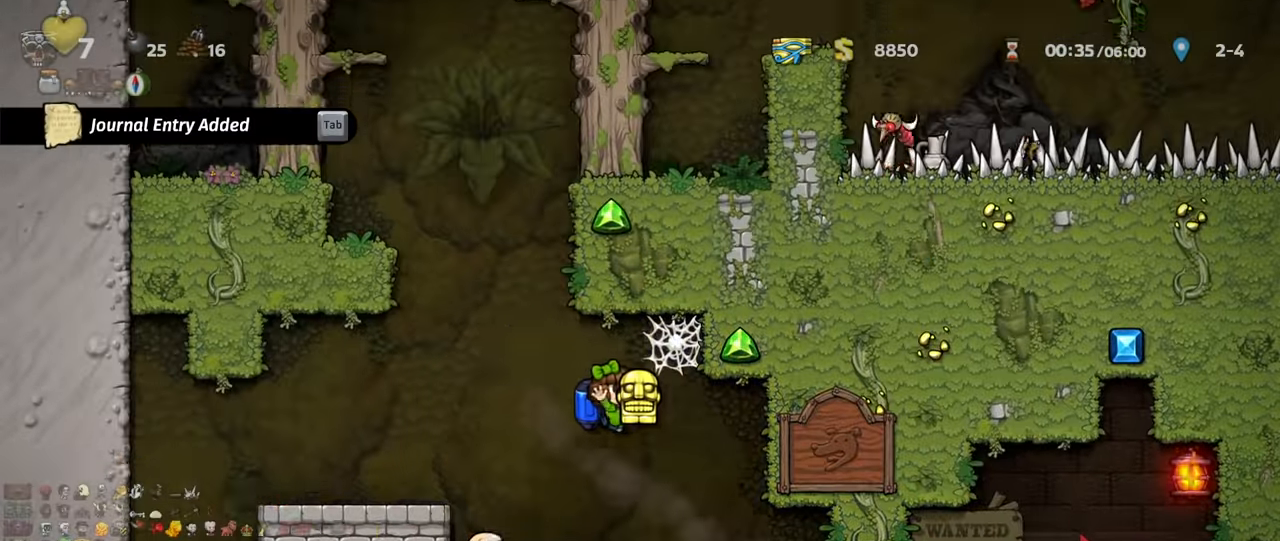
{"keys": ["left", "shift"], "events": [[234, "right", "up"], [234, "shift", "up"], [300, "left", "down"], [300, "shift", "down"]]}
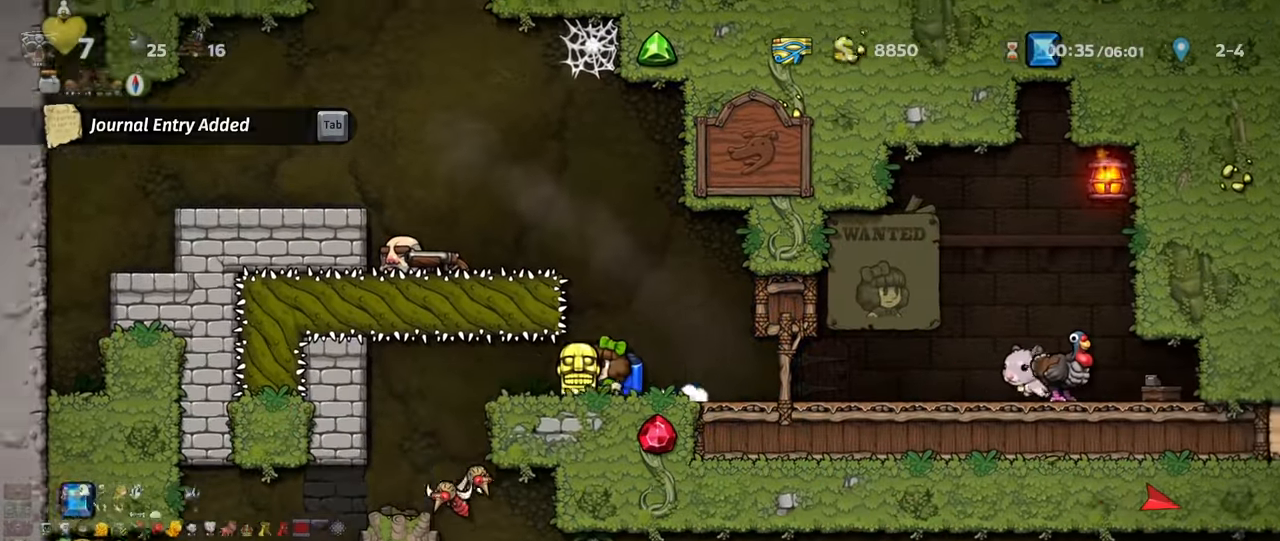
{"keys": [], "events": [[200, "shift", "up"], [267, "left", "up"]]}
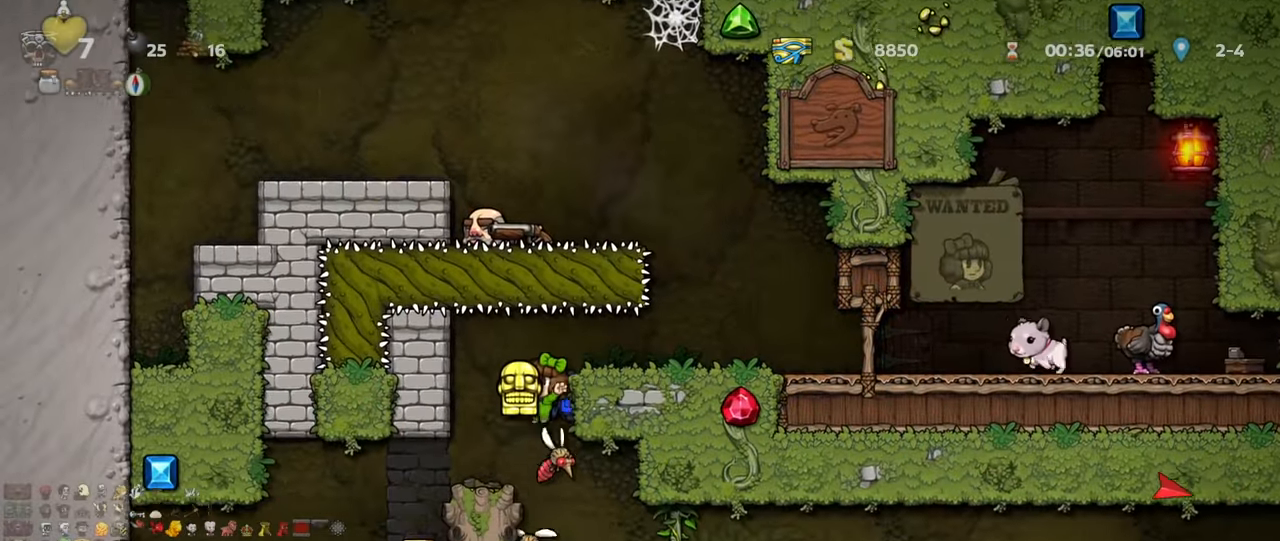
{"keys": [], "events": [[100, "left", "down"], [334, "left", "up"]]}
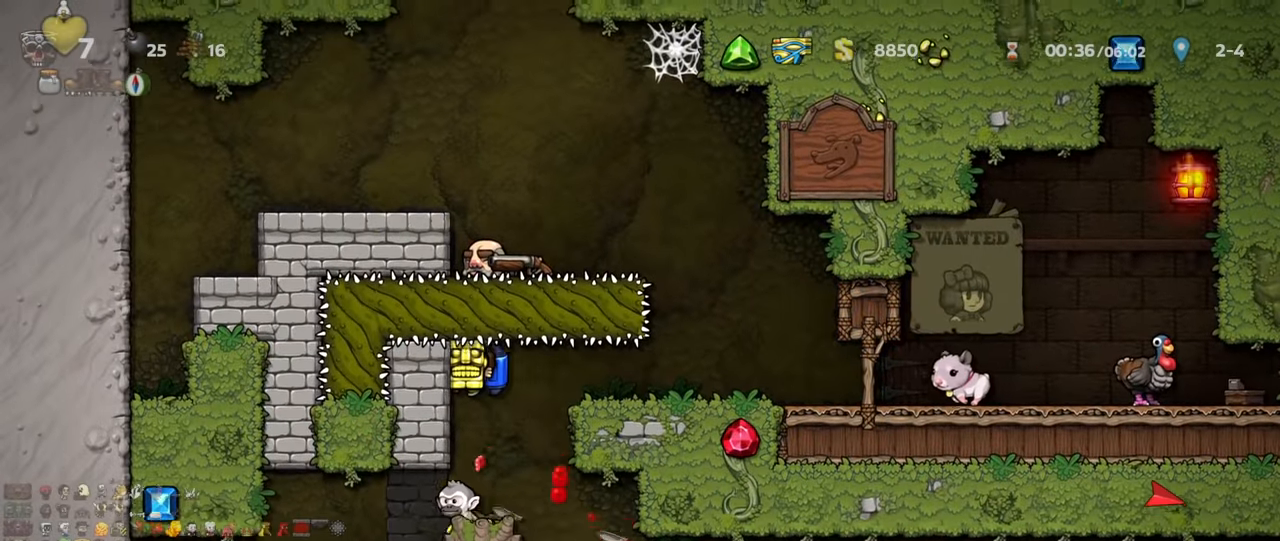
{"keys": [], "events": [[300, "left", "down"], [467, "left", "up"]]}
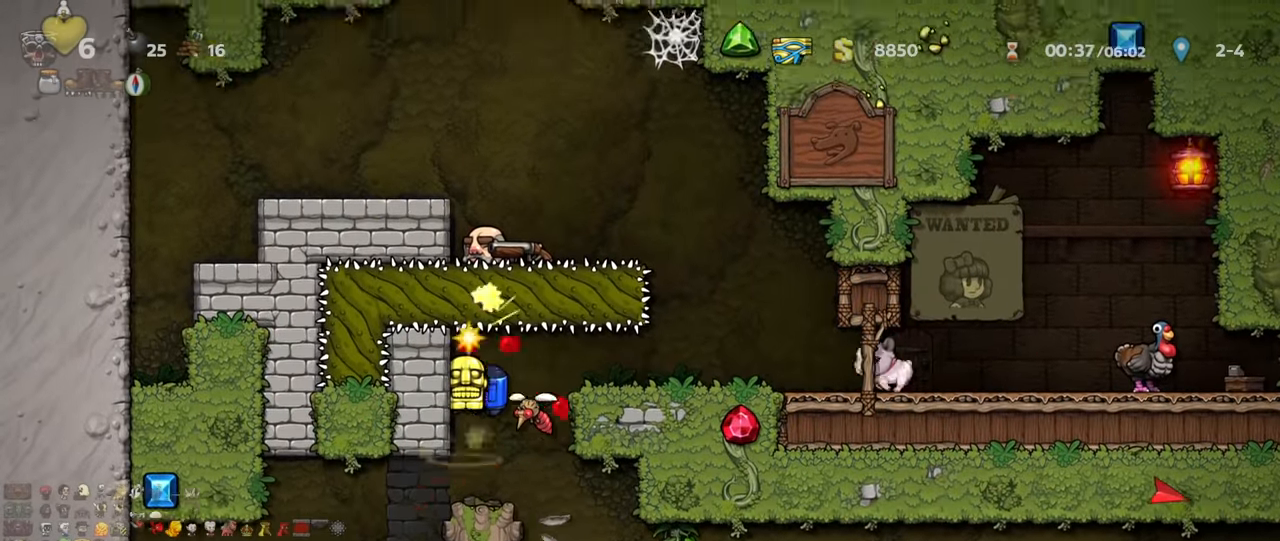
{"keys": ["left", "shift"], "events": [[334, "left", "down"], [367, "shift", "down"]]}
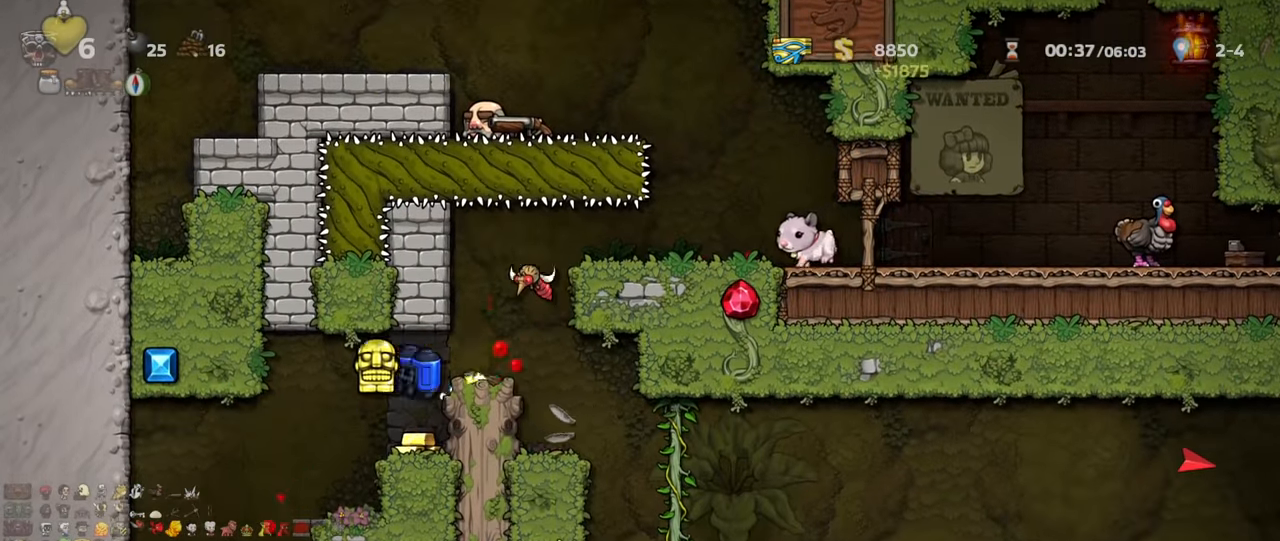
{"keys": [], "events": [[34, "left", "up"], [34, "shift", "up"], [234, "left", "down"], [234, "shift", "down"], [400, "shift", "up"], [434, "left", "up"]]}
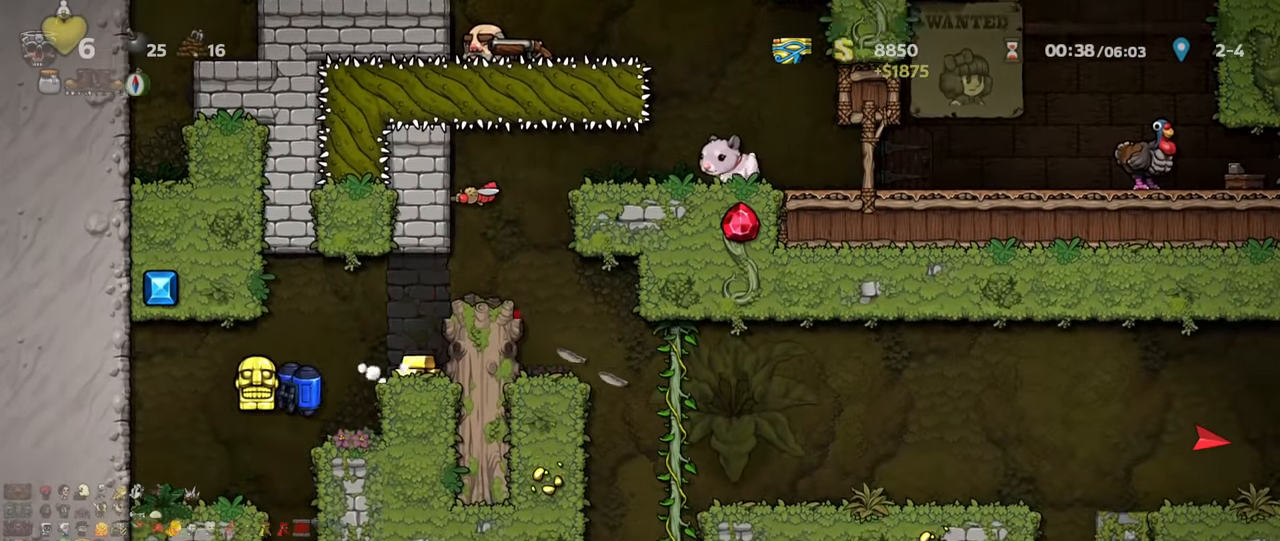
{"keys": ["right", "shift", "z"]}
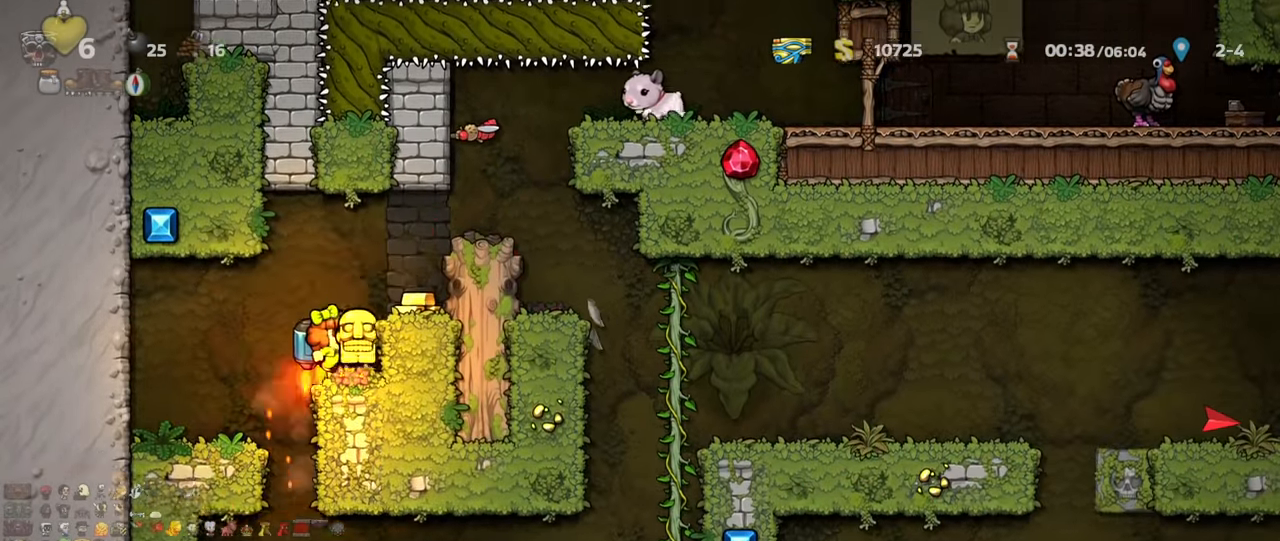
{"keys": ["right", "shift"], "events": [[100, "z", "up"], [234, "z", "down"], [367, "z", "up"]]}
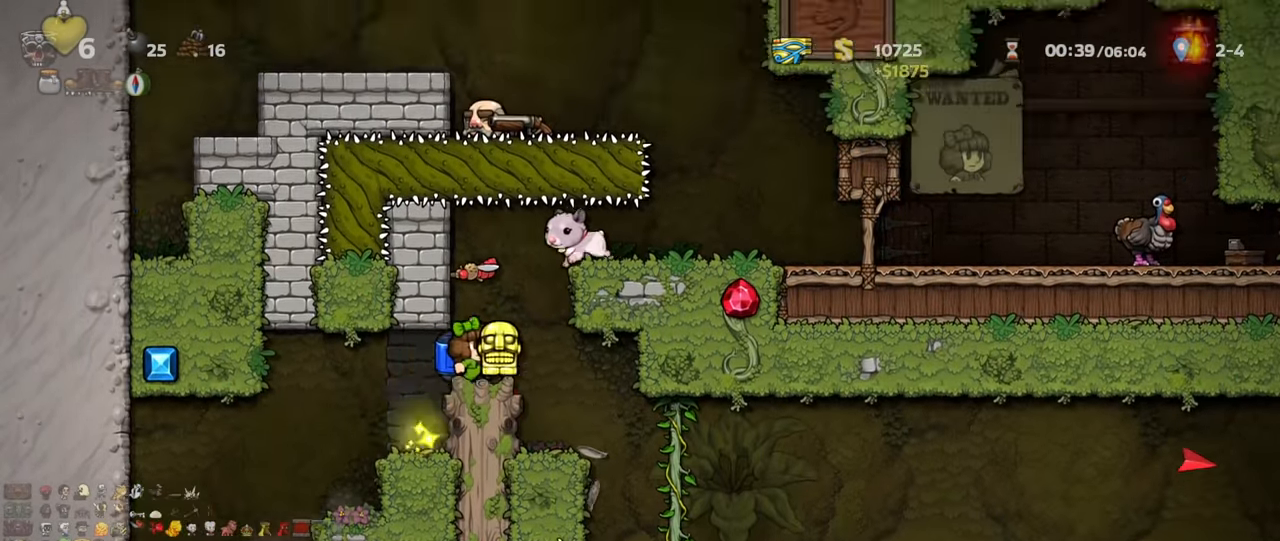
{"keys": ["right", "shift"], "events": []}
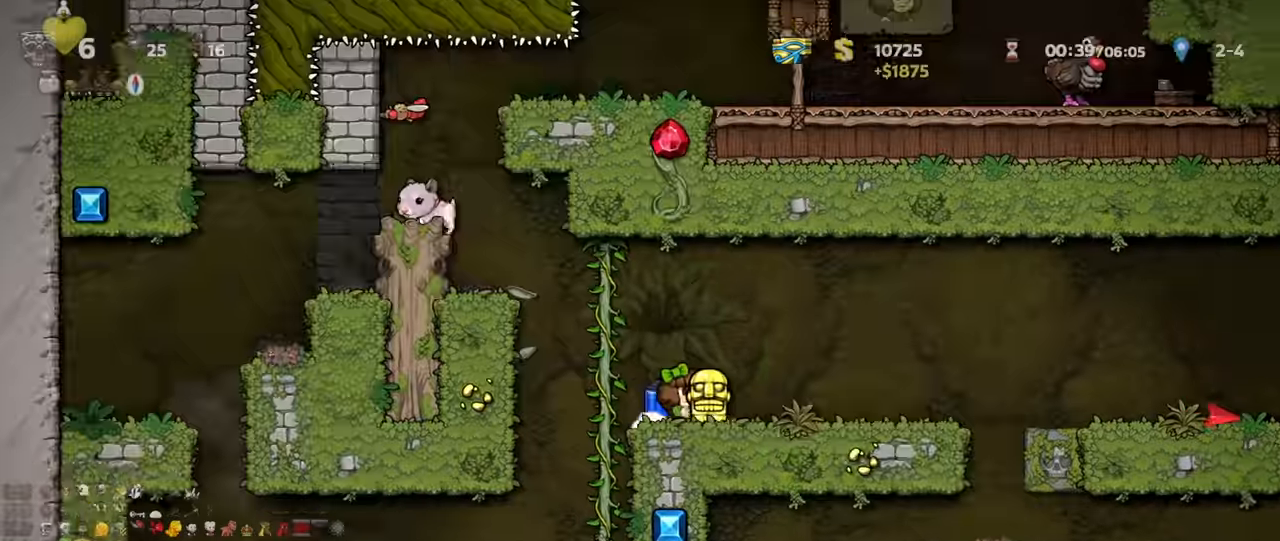
{"keys": ["right", "shift"], "events": [[334, "z", "down"], [467, "z", "up"]]}
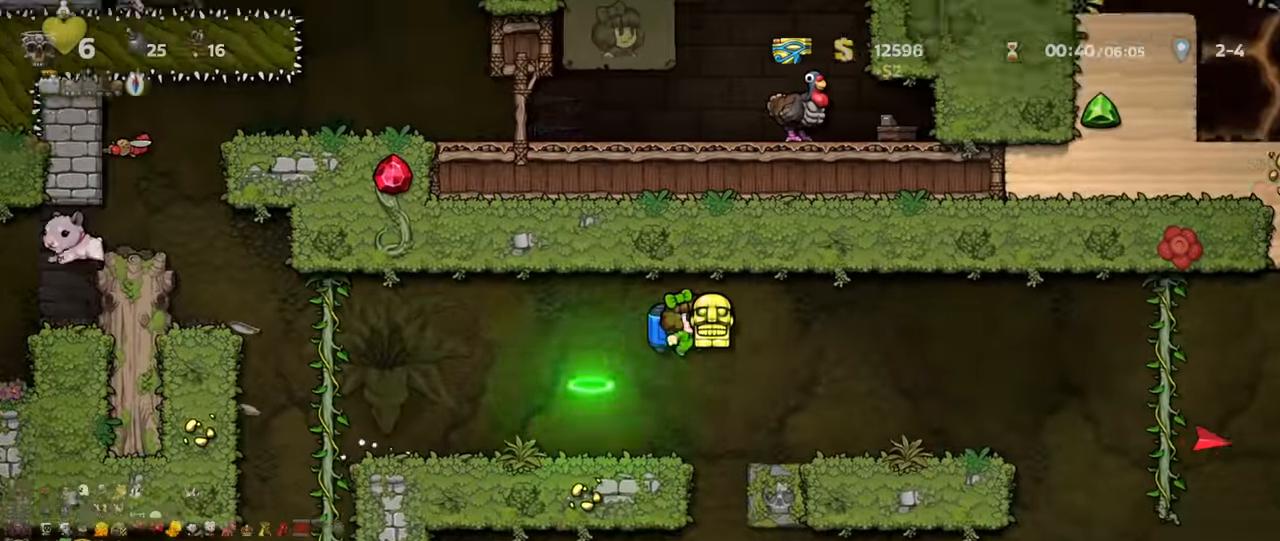
{"keys": ["right", "shift"], "events": [[300, "shift", "up"], [467, "shift", "down"]]}
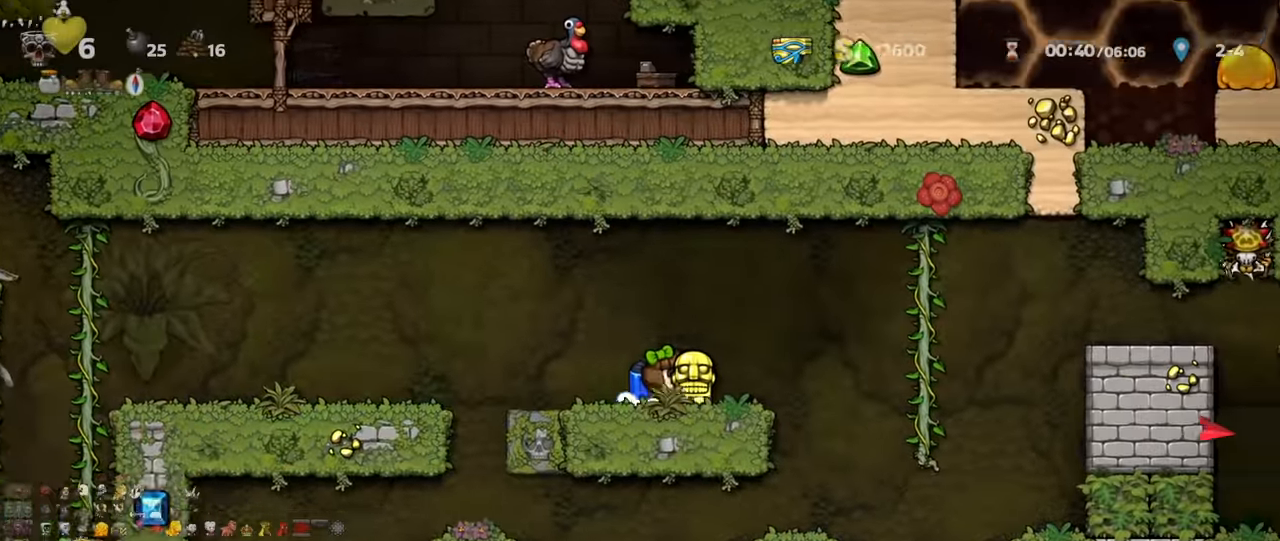
{"keys": ["right", "shift"], "events": [[67, "z", "down"], [167, "z", "up"], [367, "z", "down"], [434, "z", "up"]]}
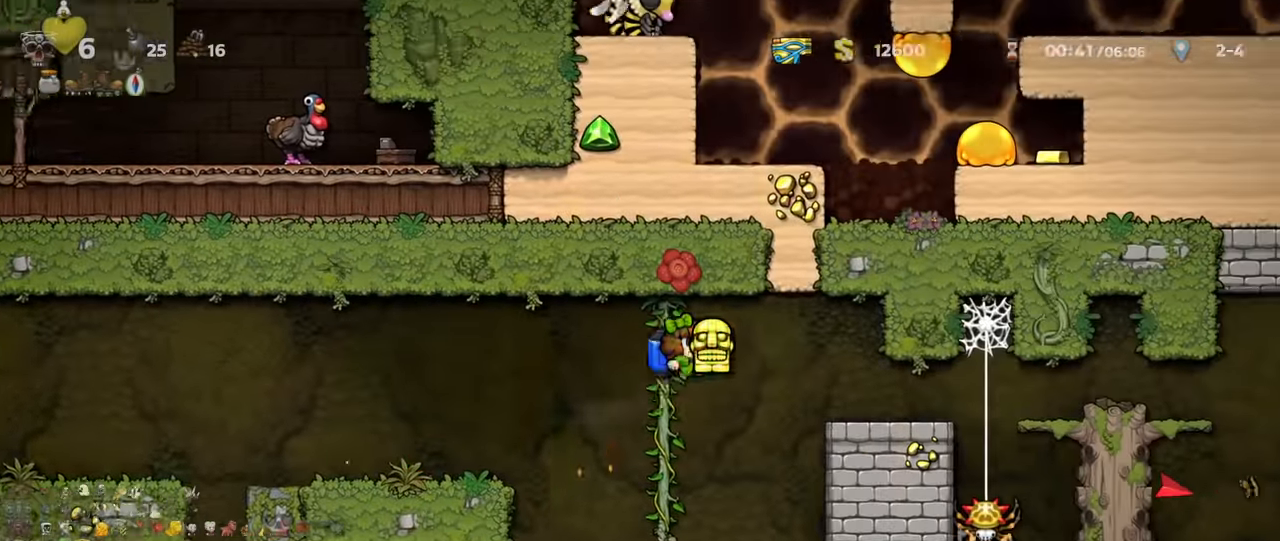
{"keys": ["left", "shift"], "events": [[67, "z", "down"], [134, "right", "up"], [167, "up", "down"], [200, "z", "up"], [234, "left", "down"], [234, "s", "down"], [267, "up", "up"], [300, "s", "up"], [434, "z", "down"], [500, "z", "up"]]}
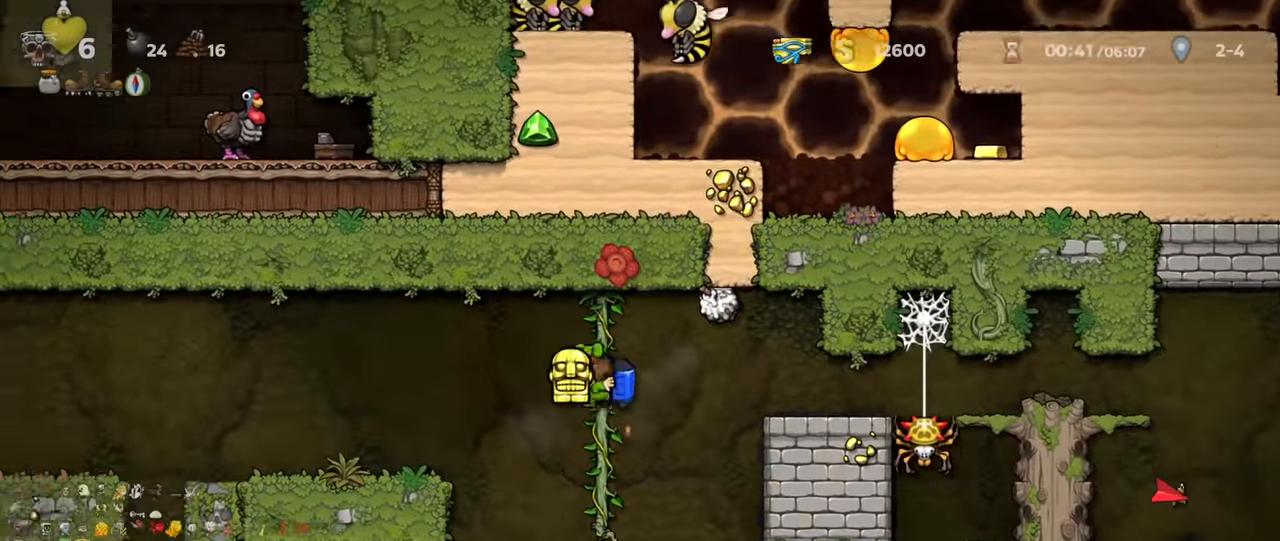
{"keys": ["down"], "events": [[200, "shift", "up"], [400, "left", "up"], [500, "down", "down"]]}
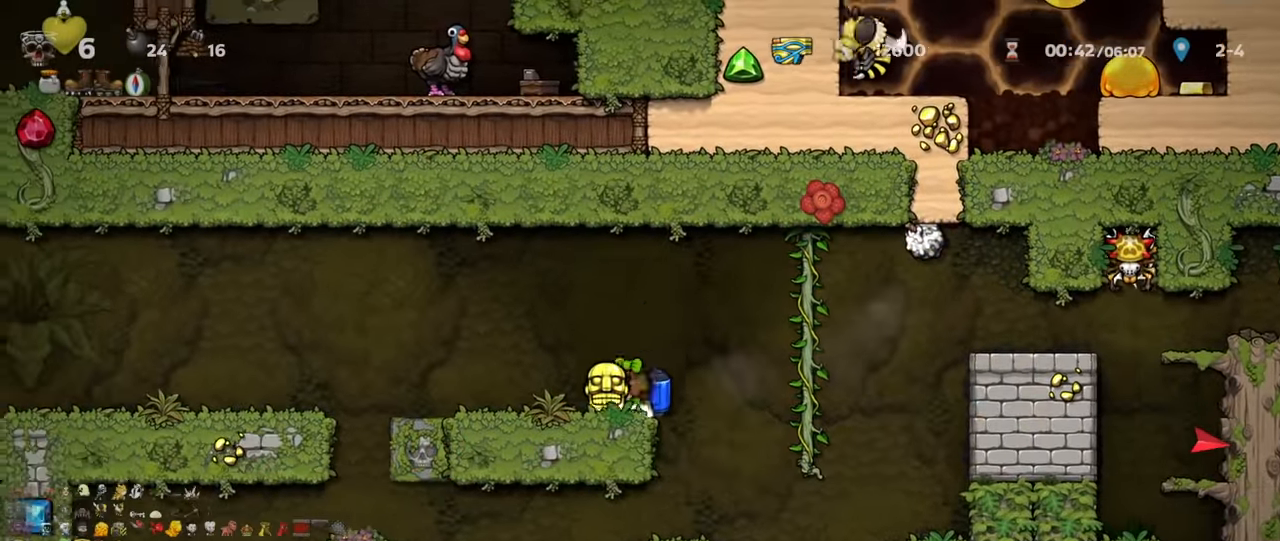
{"keys": [], "events": [[67, "x", "down"], [134, "down", "up"], [134, "shift", "down"], [134, "x", "up"], [167, "right", "down"], [167, "z", "down"], [267, "right", "up"], [267, "shift", "up"], [267, "z", "up"]]}
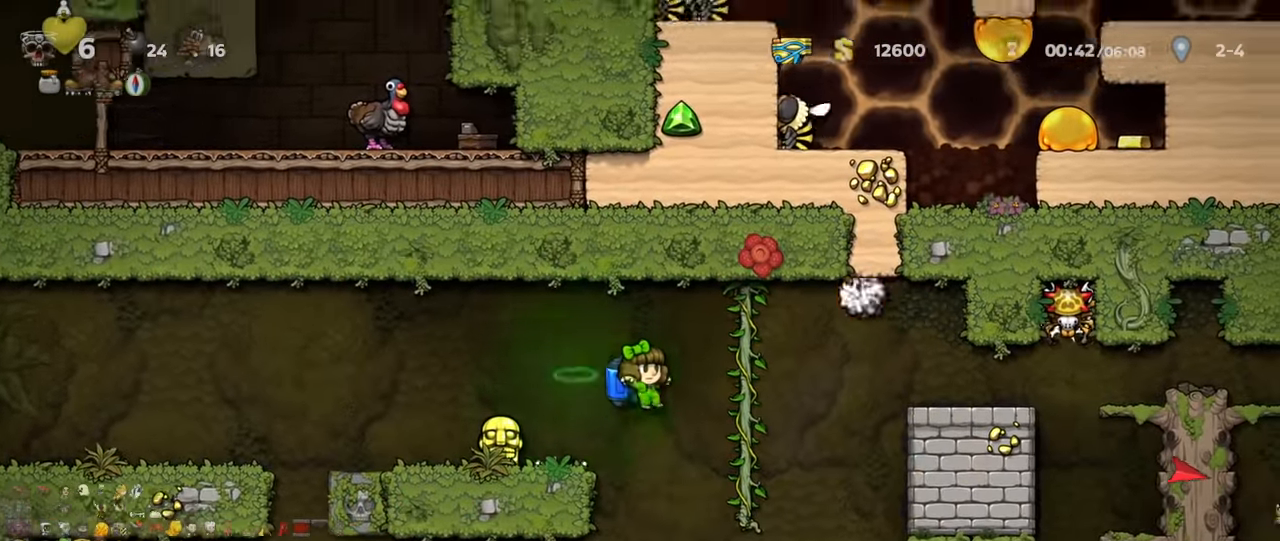
{"keys": ["shift", "z"], "events": [[67, "shift", "down"], [67, "z", "down"], [100, "z", "up"], [167, "shift", "up"], [467, "shift", "down"], [467, "z", "down"]]}
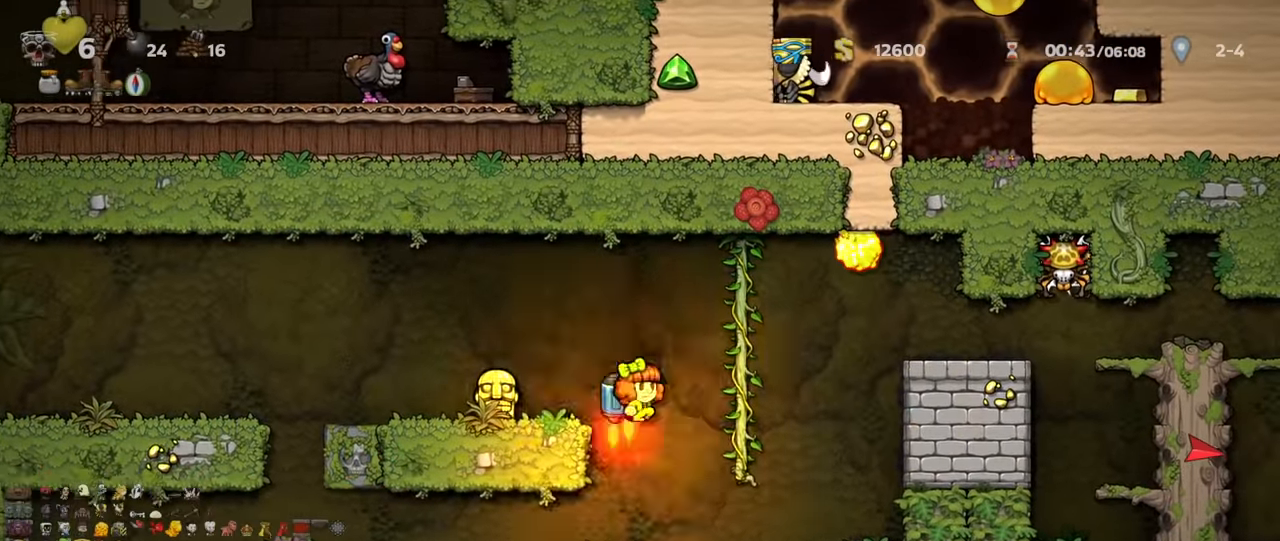
{"keys": ["shift"], "events": [[34, "z", "up"], [300, "z", "down"], [334, "z", "up"]]}
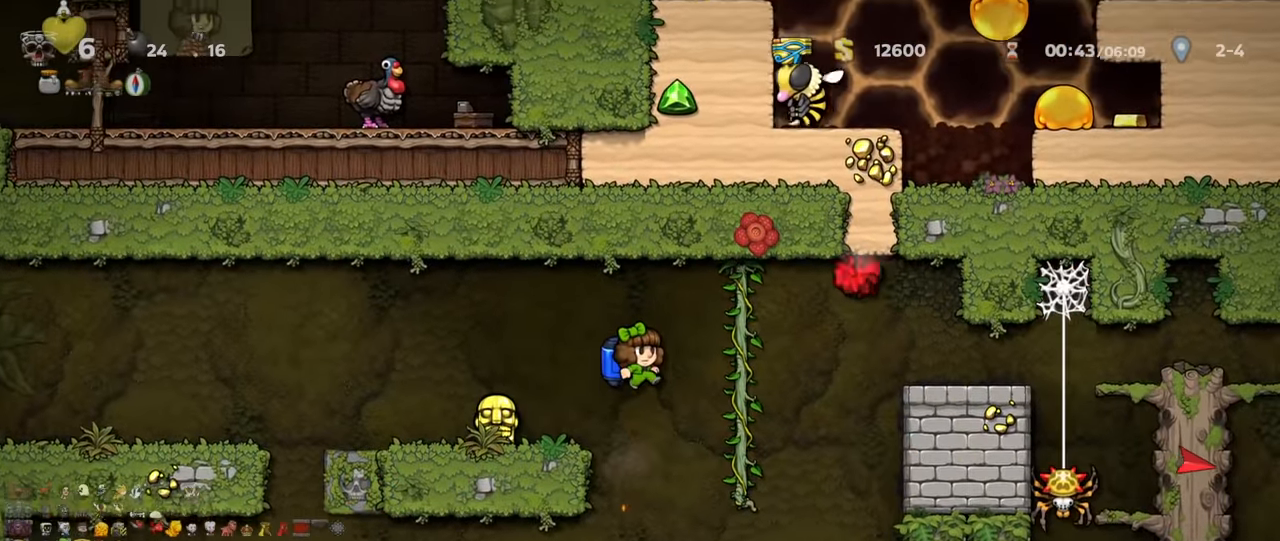
{"keys": ["right", "shift"], "events": [[134, "z", "down"], [200, "z", "up"], [400, "right", "down"], [400, "z", "down"], [467, "z", "up"]]}
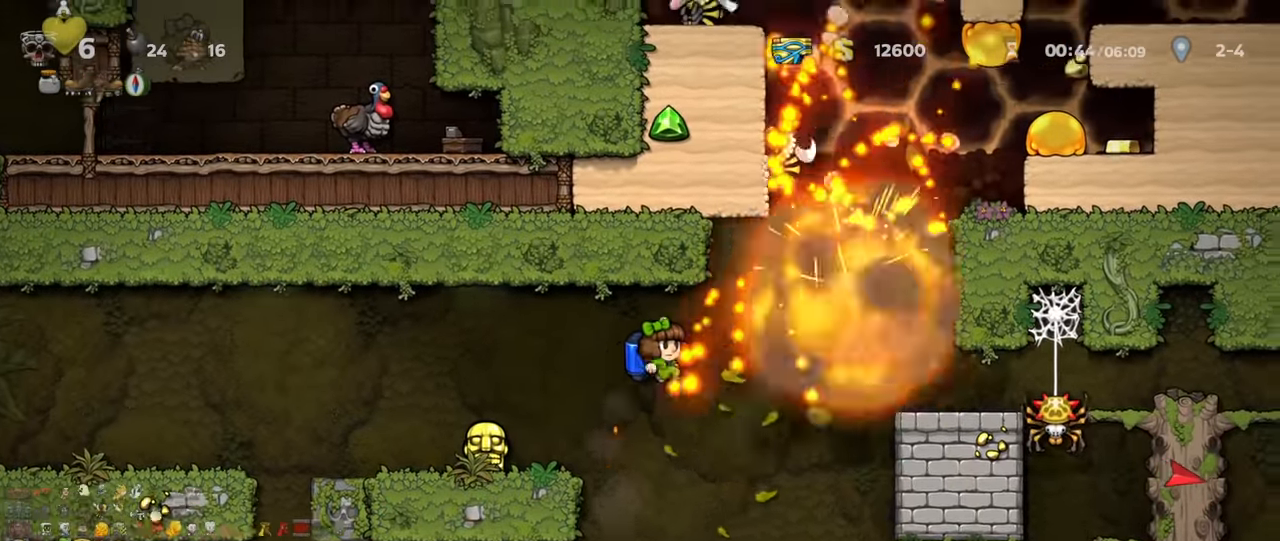
{"keys": ["shift"], "events": [[34, "z", "down"], [167, "x", "down"], [267, "x", "up"], [367, "right", "up"], [467, "z", "up"]]}
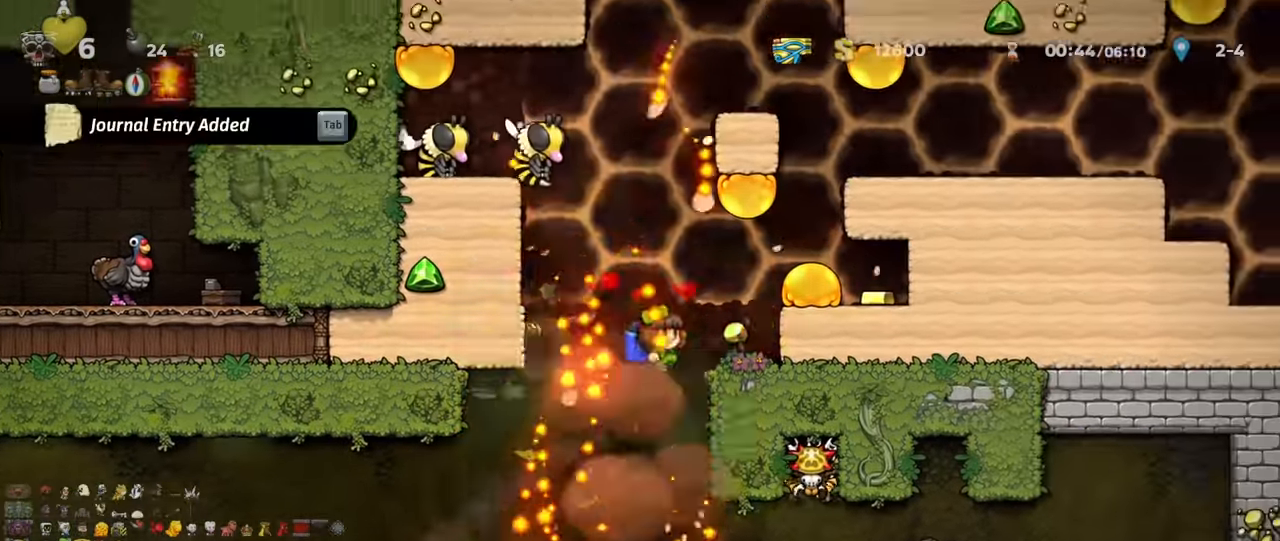
{"keys": ["shift"], "events": [[34, "left", "down"], [100, "left", "up"], [100, "z", "down"], [167, "x", "down"], [200, "right", "down"], [266, "right", "up"], [266, "x", "up"], [333, "z", "up"], [433, "right", "down"], [466, "z", "down"], [500, "right", "up"], [500, "z", "up"]]}
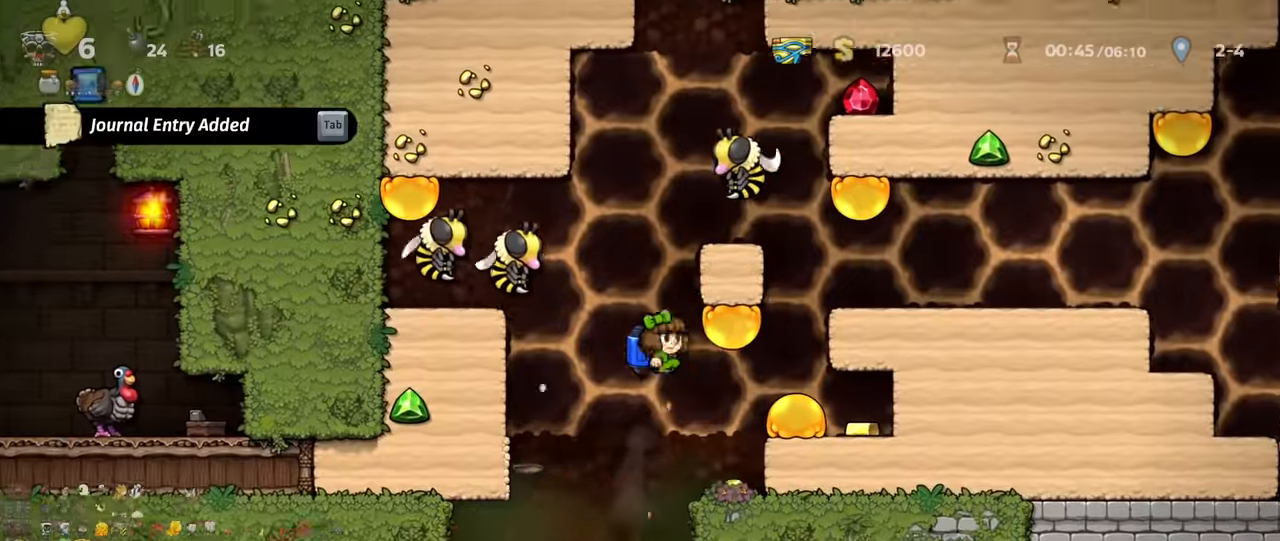
{"keys": ["left"], "events": [[33, "shift", "up"], [466, "left", "down"]]}
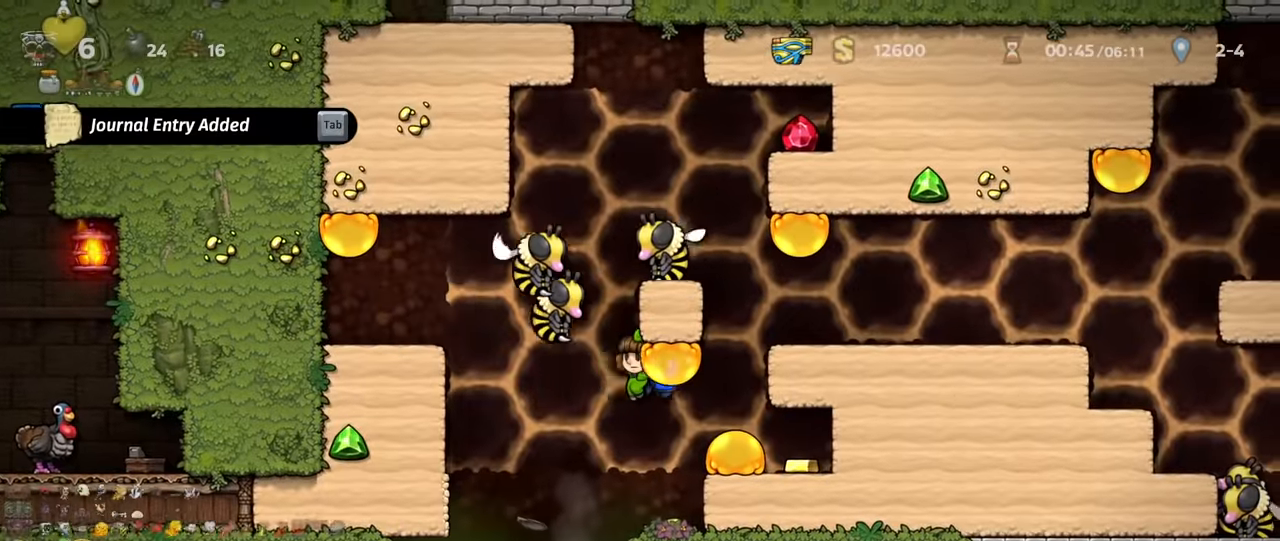
{"keys": [], "events": [[66, "left", "up"], [66, "right", "down"], [100, "x", "down"], [200, "x", "up"], [300, "right", "up"], [433, "left", "down"], [500, "left", "up"]]}
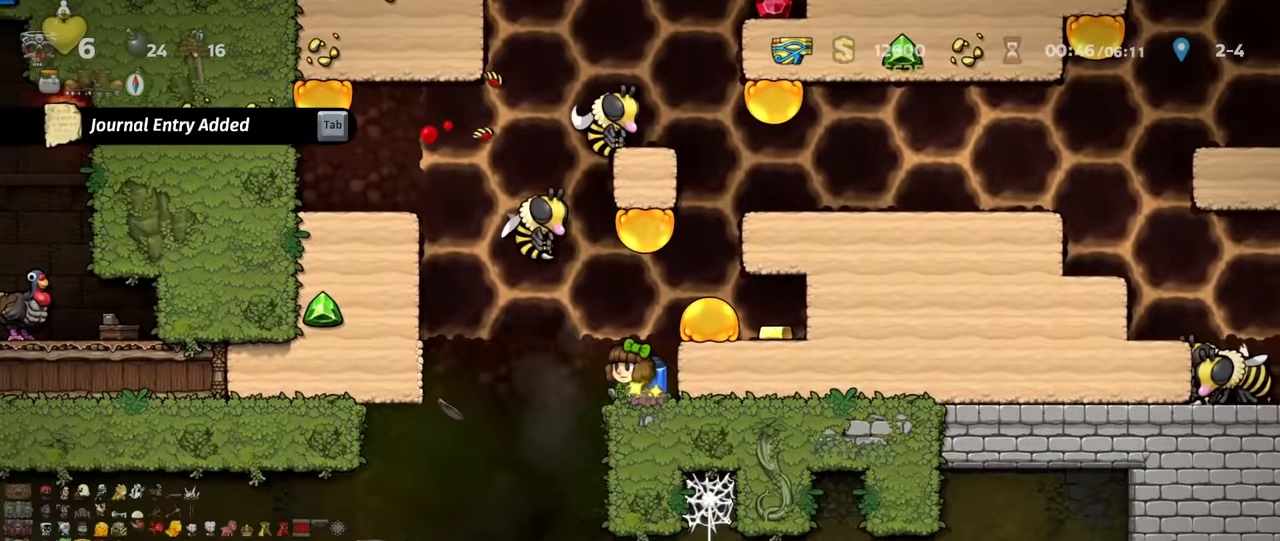
{"keys": ["shift"], "events": [[33, "left", "down"], [33, "shift", "down"], [100, "z", "down"], [133, "left", "up"], [133, "x", "down"], [133, "z", "up"], [166, "left", "down"], [166, "shift", "up"], [233, "left", "up"], [233, "x", "up"], [266, "left", "down"], [300, "shift", "down"], [333, "z", "down"], [366, "left", "up"], [433, "z", "up"]]}
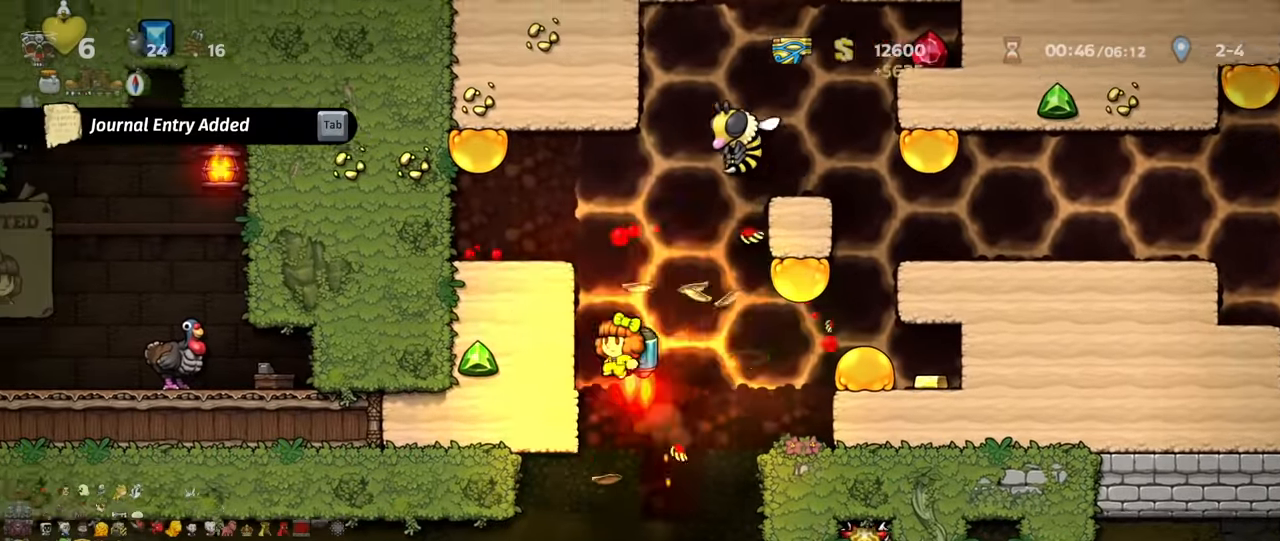
{"keys": ["right", "shift", "z"], "events": [[33, "z", "down"], [200, "x", "down"], [233, "left", "down"], [300, "left", "up"], [300, "x", "up"], [333, "z", "up"], [433, "right", "down"], [433, "z", "down"]]}
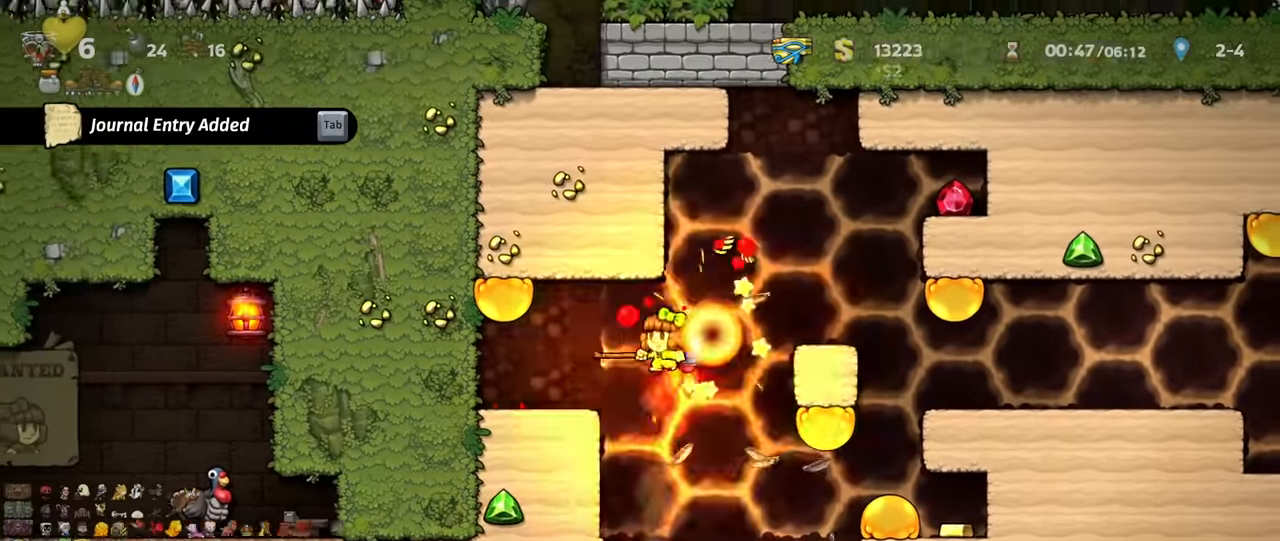
{"keys": [], "events": [[33, "z", "up"], [166, "shift", "up"], [300, "shift", "down"], [433, "shift", "up"], [466, "right", "up"]]}
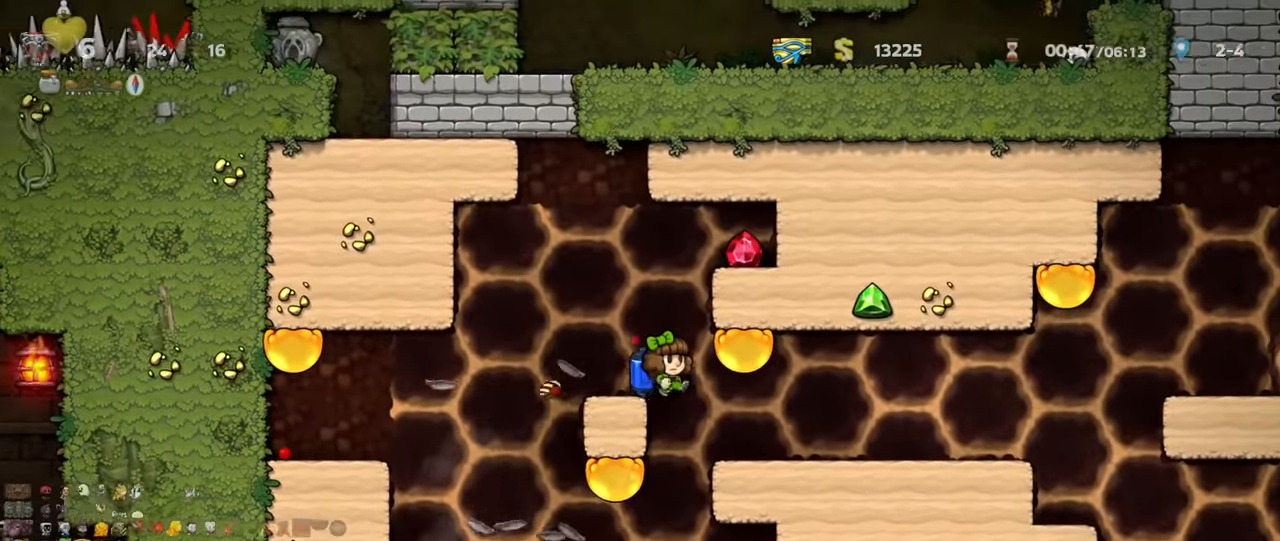
{"keys": ["right", "shift"], "events": [[100, "right", "down"], [166, "shift", "down"]]}